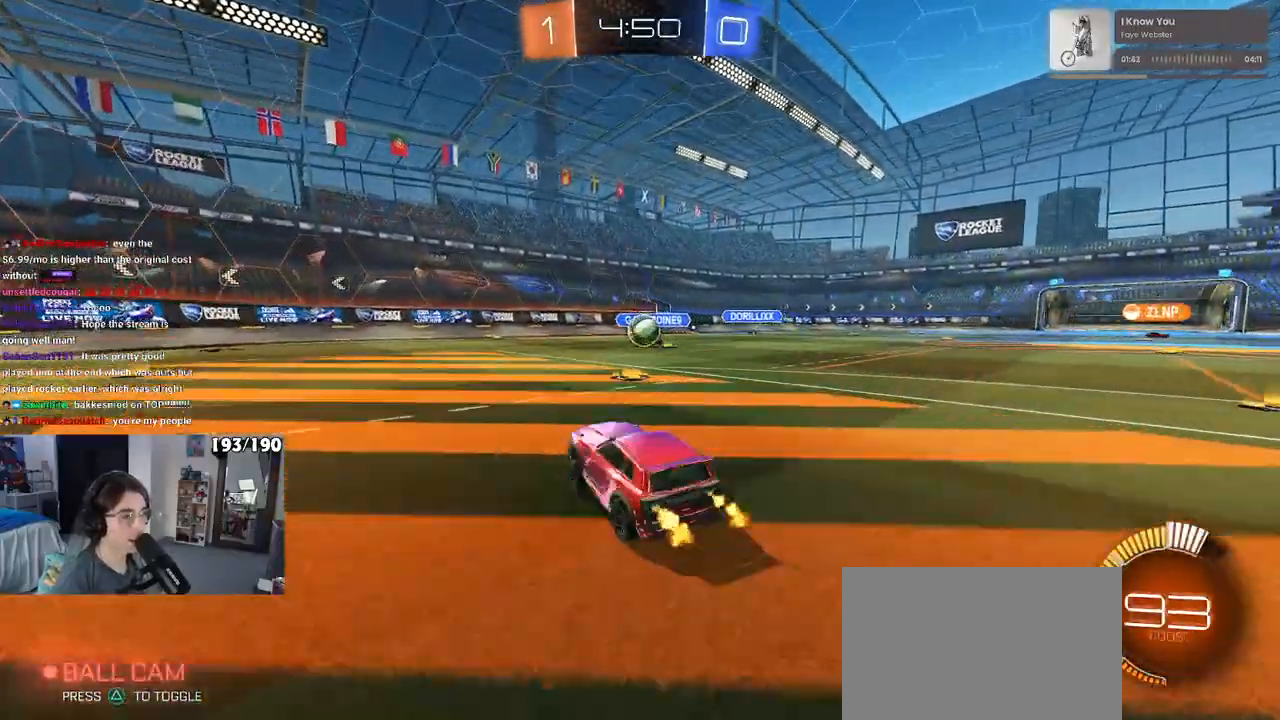
Gameplay with a controller (PlayStation layout); each line is a JSON object with the inputs held at the frame after it. "events" lists button and stick changes between this image and that frame as [ms after this image, input, new state], when the widget could be followed in between. Not read: R2.
{"buttons": ["CROSS"], "left_stick": "center", "right_stick": "center", "events": [[117, "left_stick", "center"], [383, "CROSS", "down"]]}
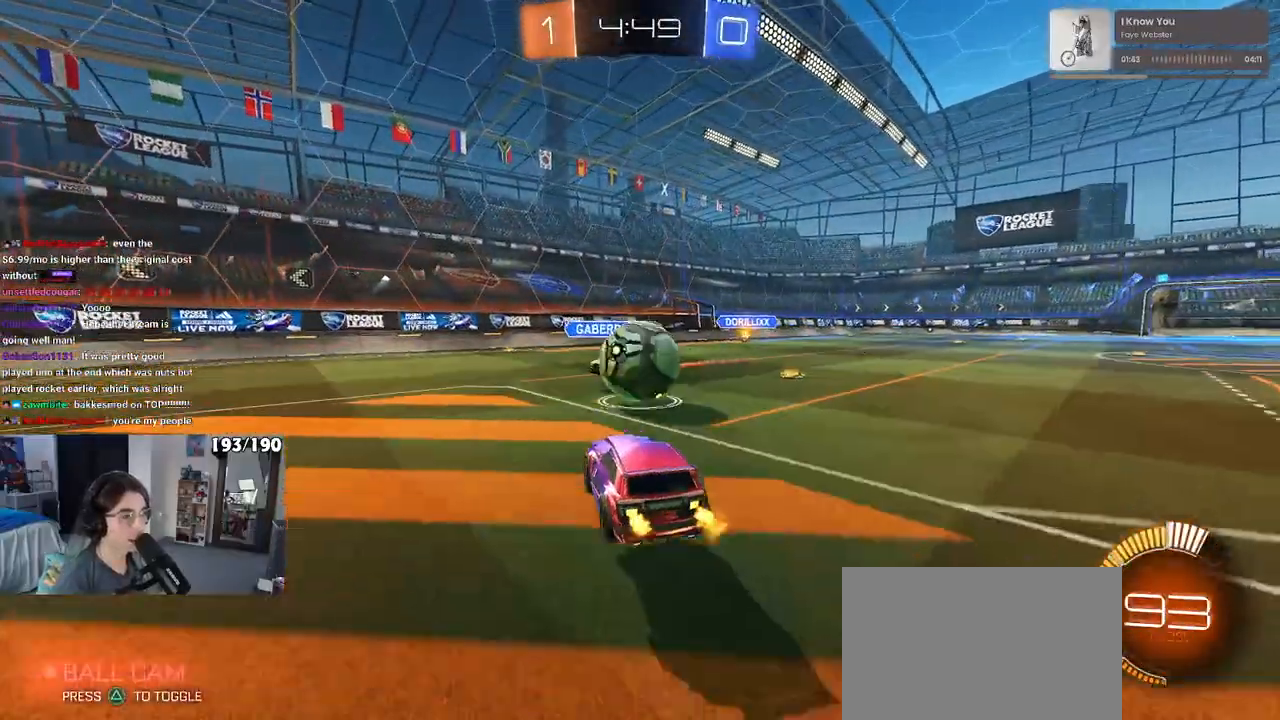
{"buttons": ["SQUARE"], "left_stick": "down-left", "right_stick": "center", "events": [[33, "CROSS", "up"], [67, "left_stick", "up-left"], [117, "CROSS", "down"], [167, "R1", "down"], [183, "SQUARE", "down"], [217, "CROSS", "up"], [233, "left_stick", "up"], [367, "R1", "up"], [367, "left_stick", "down"], [467, "left_stick", "down-left"]]}
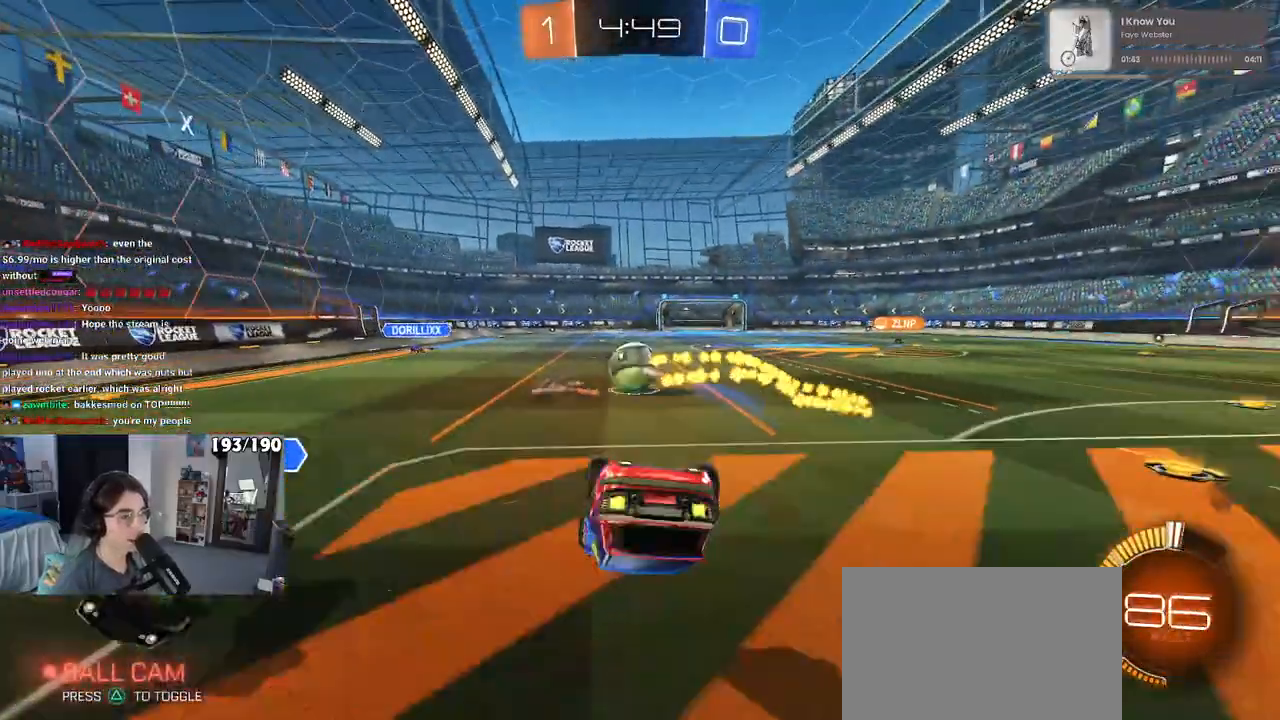
{"buttons": [], "left_stick": "right", "right_stick": "center", "events": [[150, "left_stick", "left"], [400, "SQUARE", "up"], [450, "left_stick", "center"], [500, "left_stick", "right"]]}
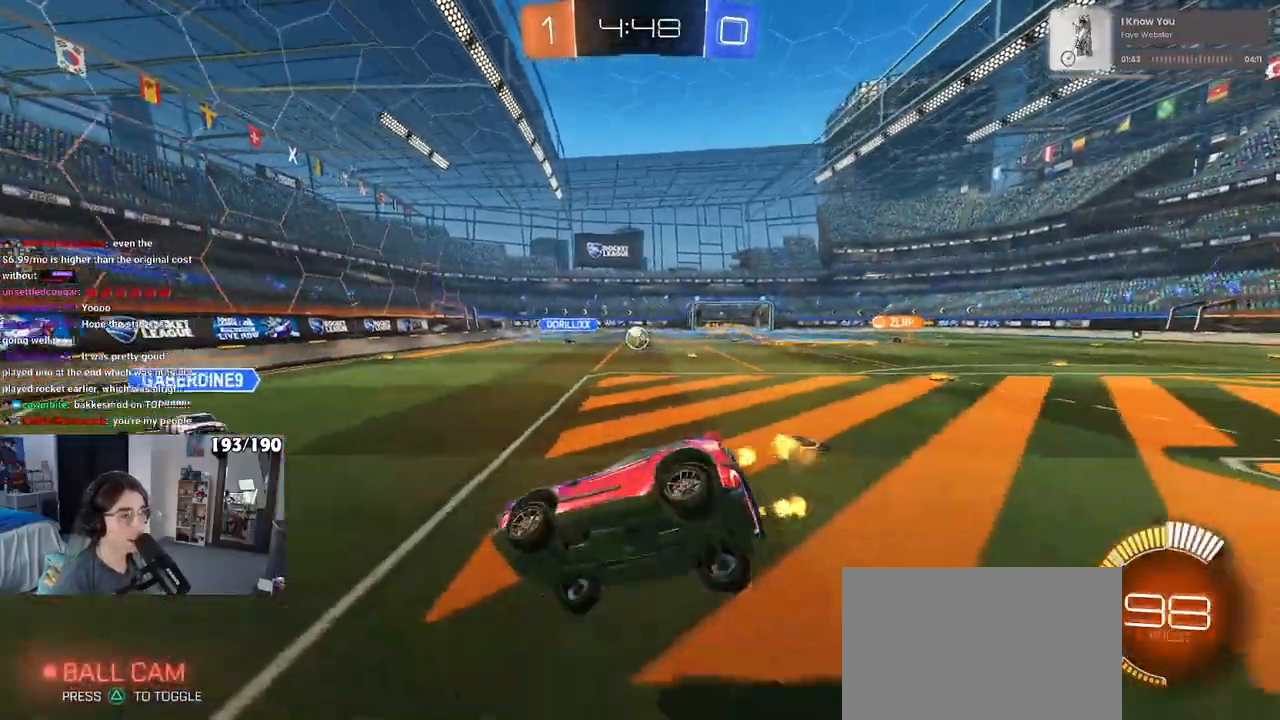
{"buttons": ["L2"], "left_stick": "center", "right_stick": "center"}
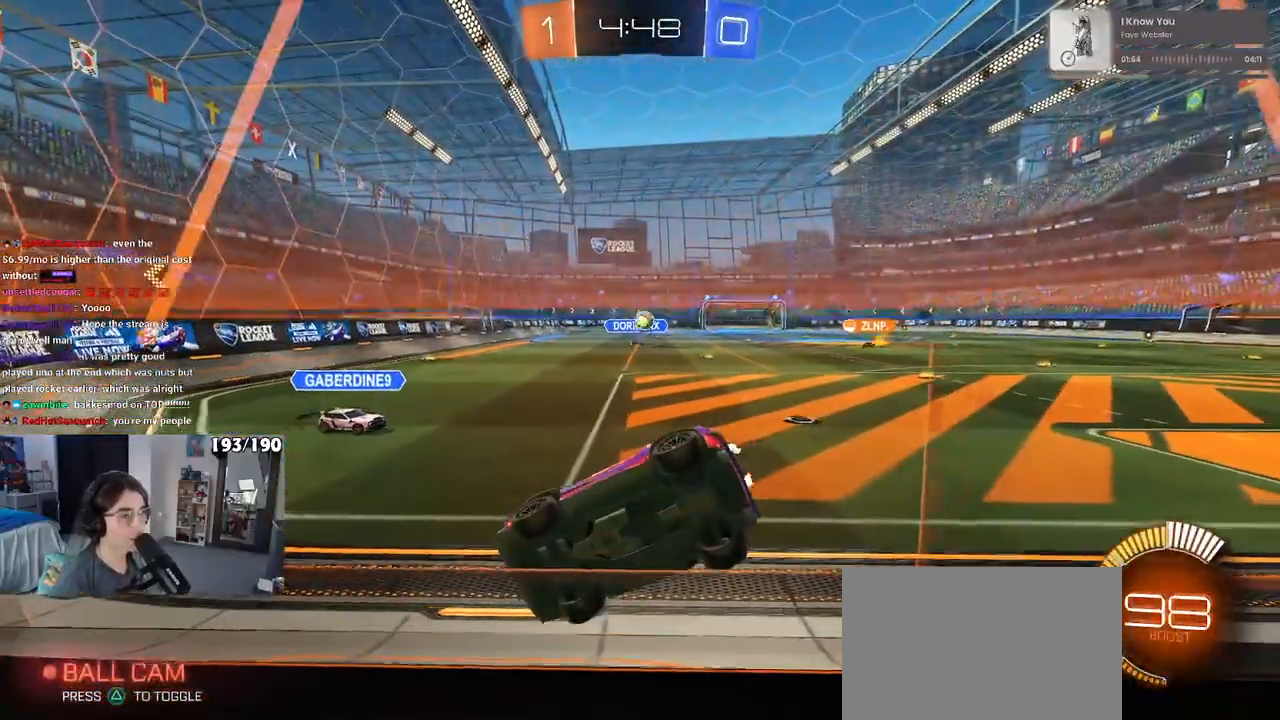
{"buttons": ["L2"], "left_stick": "center", "right_stick": "center", "events": [[33, "left_stick", "right"], [150, "left_stick", "center"], [217, "left_stick", "left"], [450, "left_stick", "center"]]}
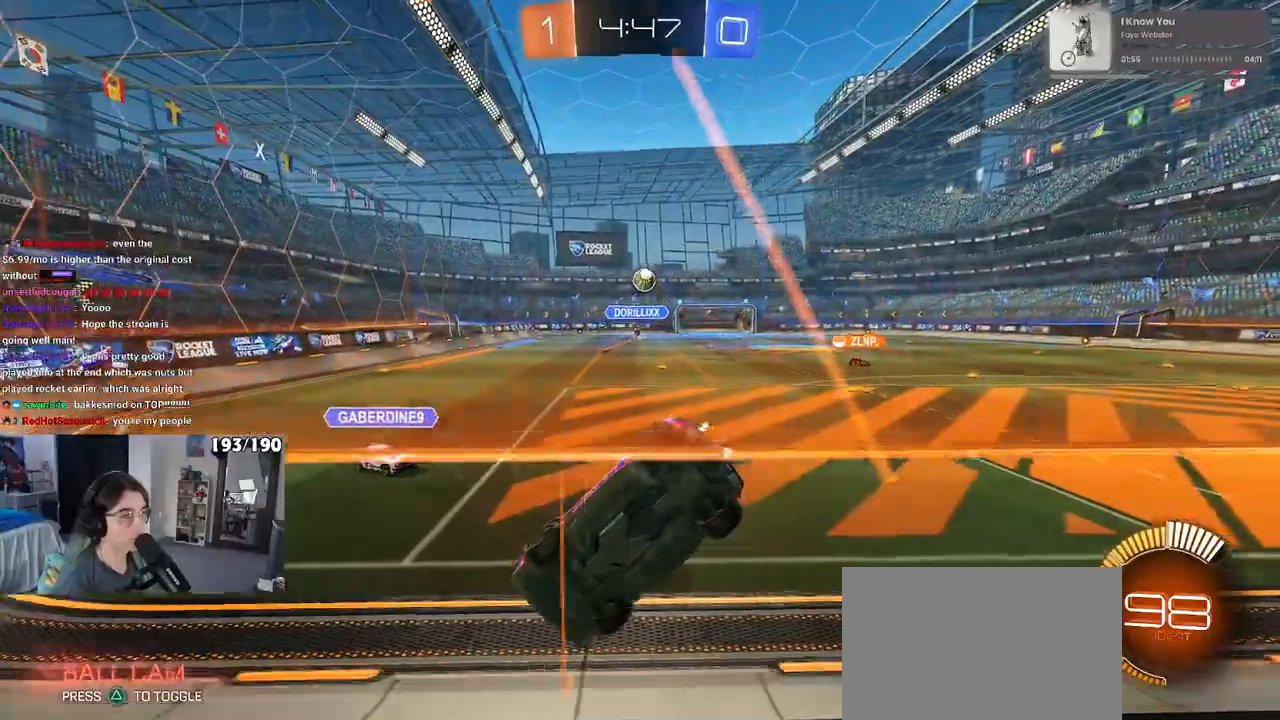
{"buttons": ["L2"], "left_stick": "center", "right_stick": "center", "events": [[167, "left_stick", "left"], [417, "left_stick", "center"]]}
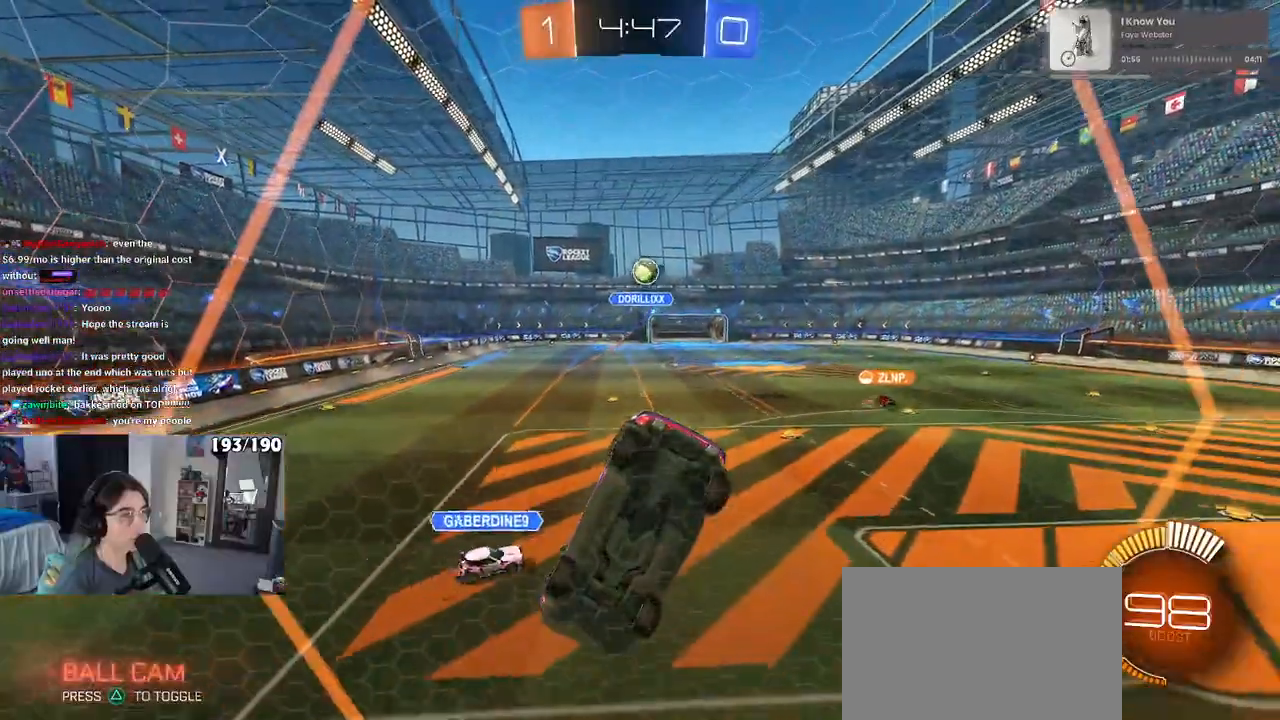
{"buttons": ["L2"], "left_stick": "down-right", "right_stick": "center", "events": [[233, "left_stick", "down-right"]]}
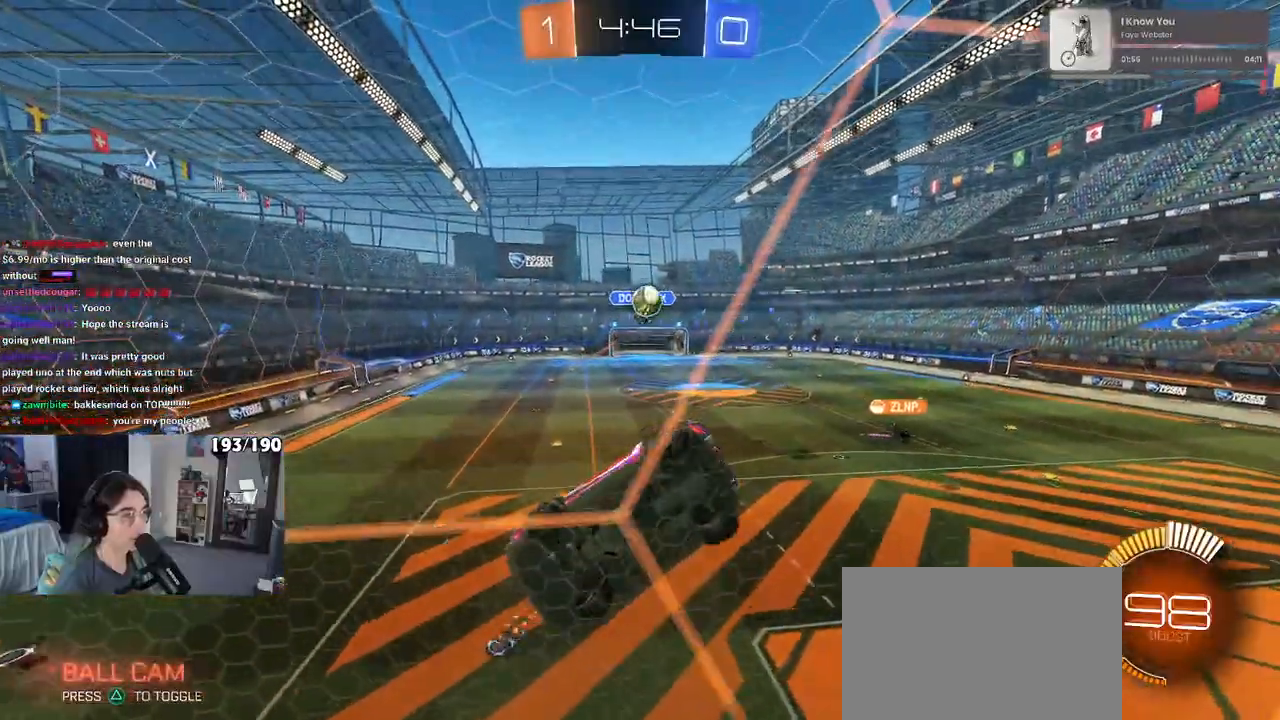
{"buttons": ["L2"], "left_stick": "down-right", "right_stick": "center", "events": [[67, "left_stick", "center"], [267, "left_stick", "down-right"]]}
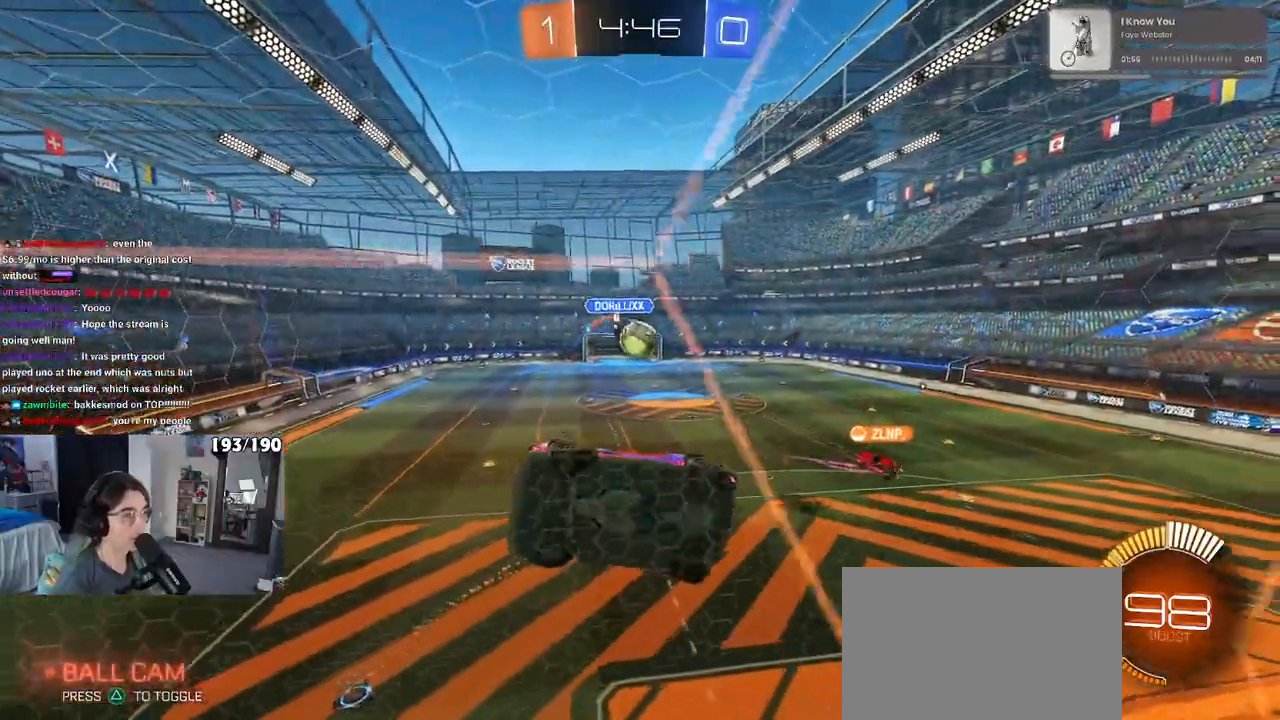
{"buttons": [], "left_stick": "down-right", "right_stick": "center", "events": [[200, "CROSS", "down"], [250, "L2", "up"], [267, "R1", "down"], [383, "CROSS", "up"], [400, "R1", "up"]]}
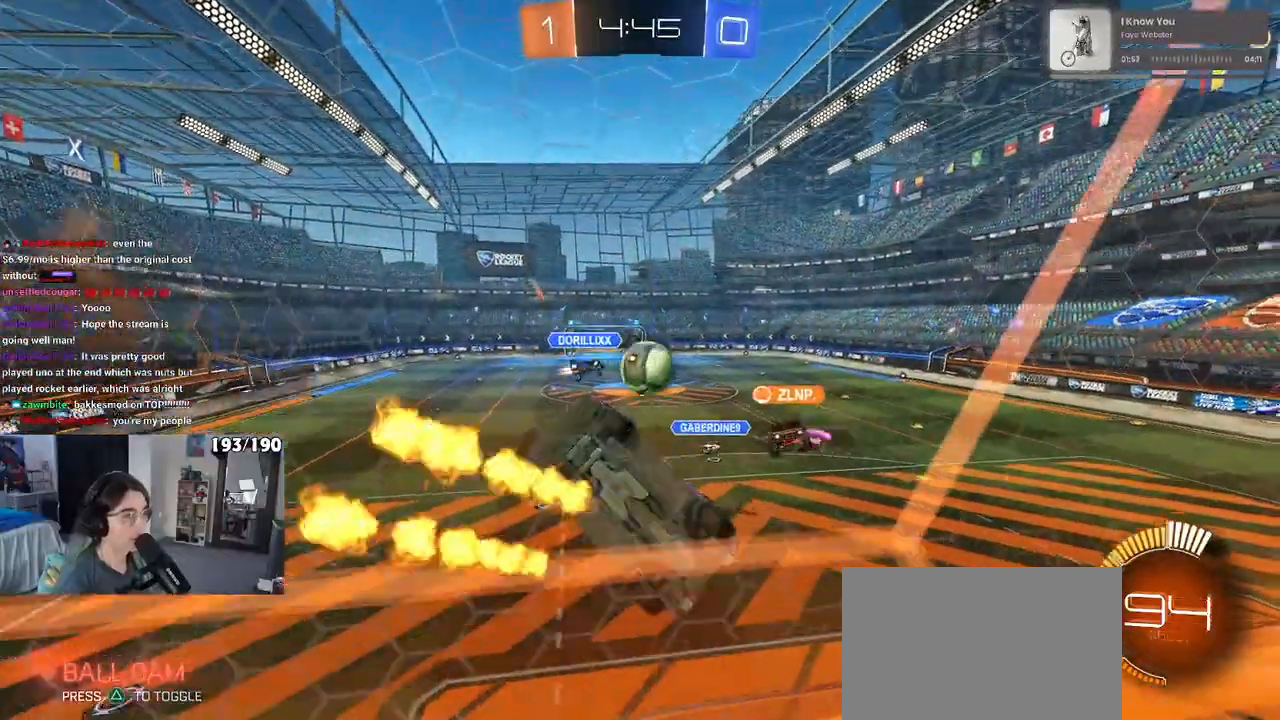
{"buttons": ["R1"], "left_stick": "right", "right_stick": "center", "events": [[33, "L1", "down"], [317, "left_stick", "right"], [417, "R1", "down"], [450, "L1", "up"]]}
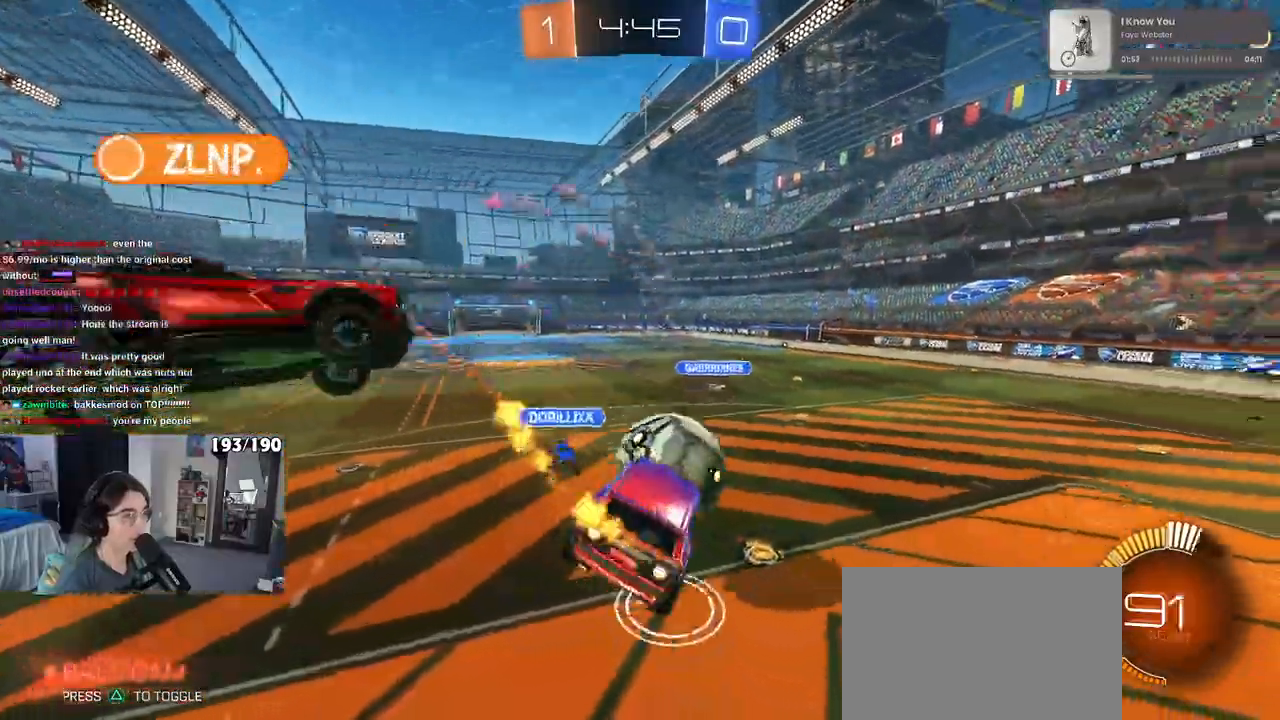
{"buttons": ["SQUARE"], "left_stick": "down-right", "right_stick": "center", "events": [[33, "left_stick", "up-right"], [83, "CROSS", "down"], [183, "CROSS", "up"], [233, "left_stick", "down-right"], [467, "R1", "up"], [467, "SQUARE", "down"]]}
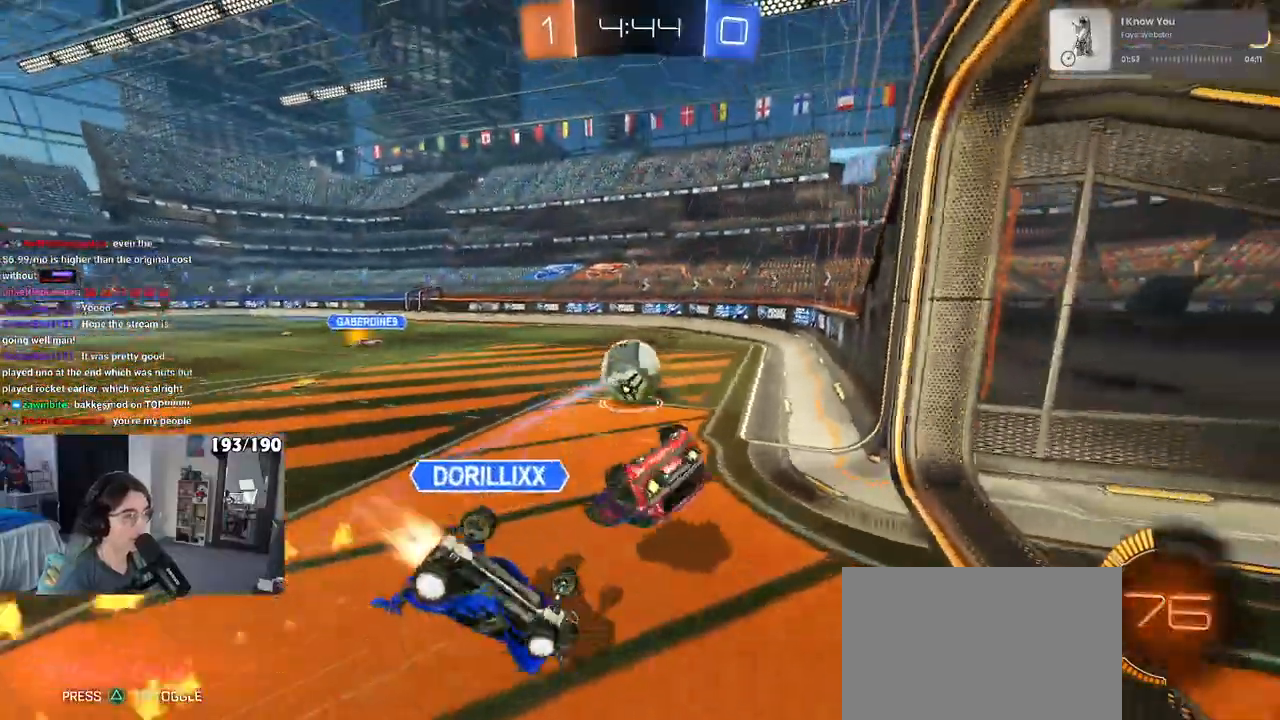
{"buttons": [], "left_stick": "center", "right_stick": "center", "events": [[350, "SQUARE", "up"], [417, "left_stick", "center"]]}
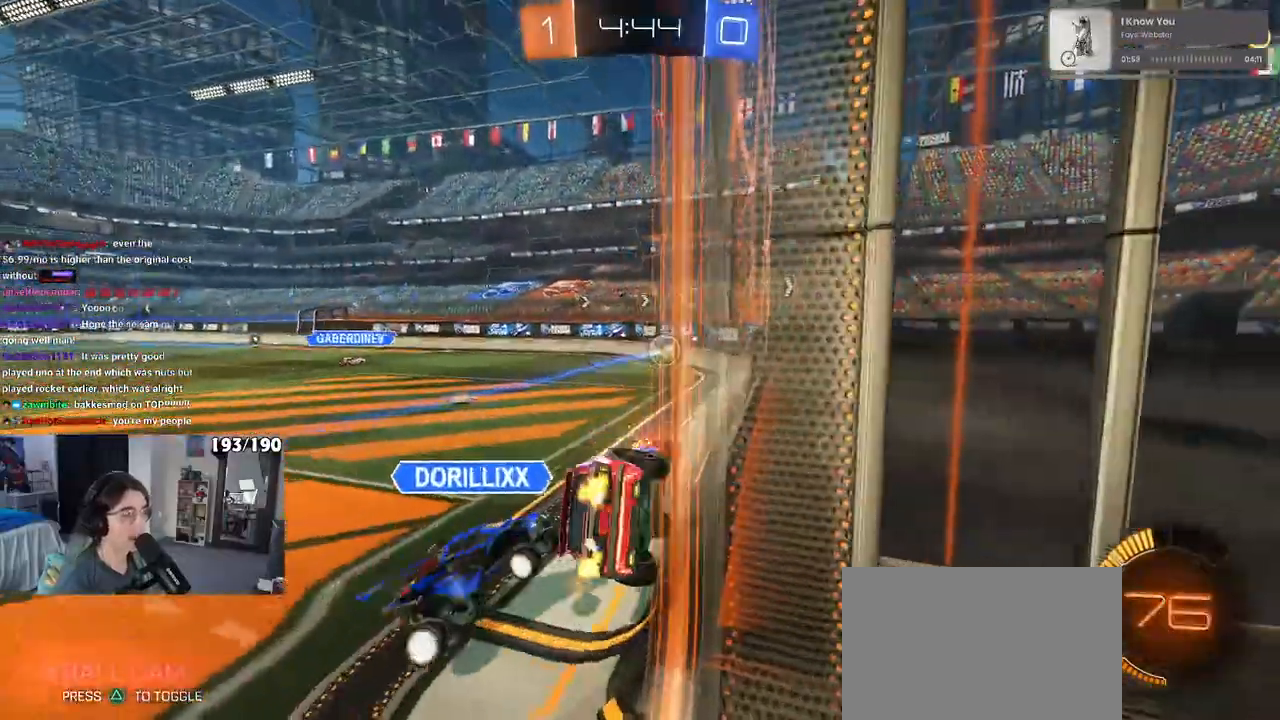
{"buttons": [], "left_stick": "center", "right_stick": "center", "events": [[33, "left_stick", "left"], [217, "left_stick", "center"]]}
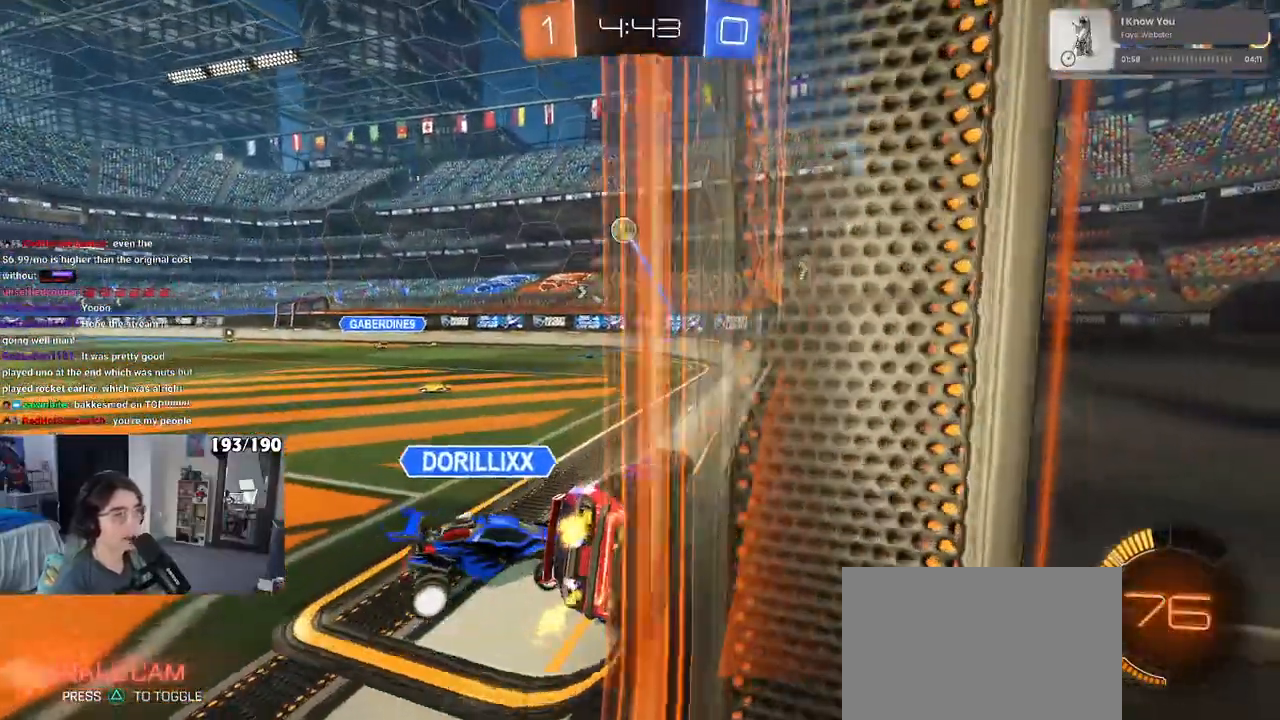
{"buttons": [], "left_stick": "left", "right_stick": "center", "events": [[400, "left_stick", "left"]]}
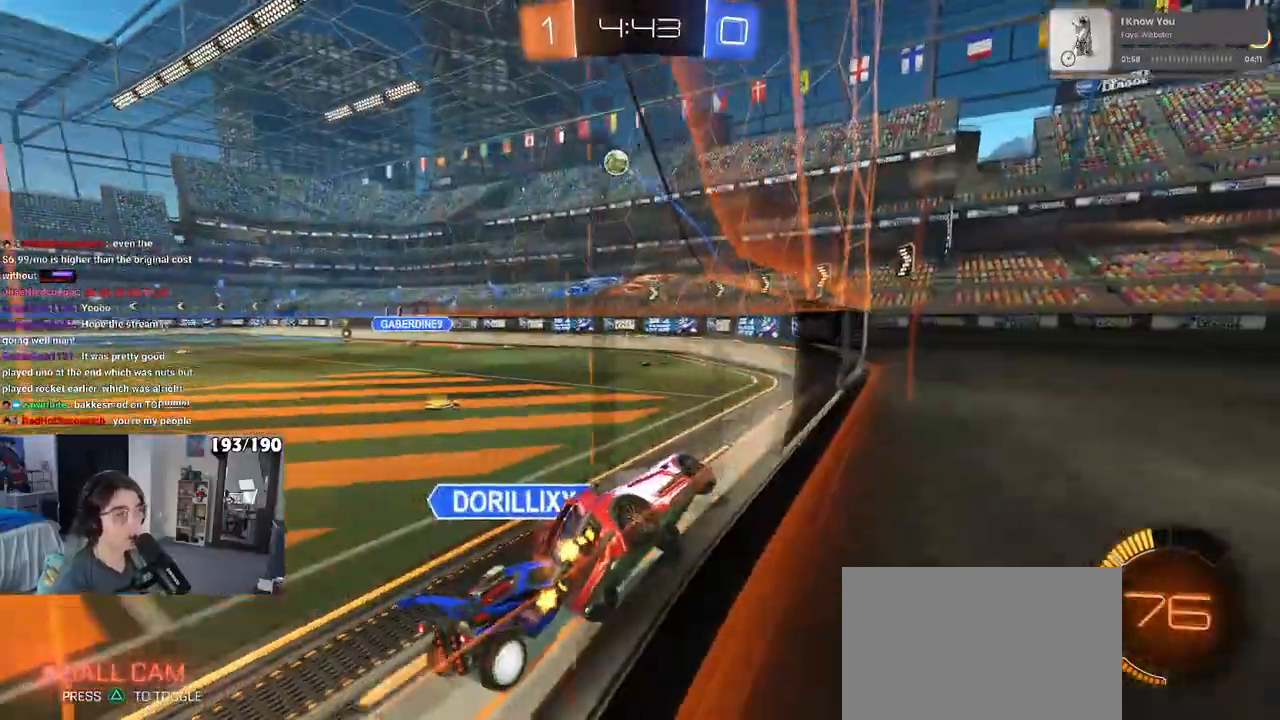
{"buttons": ["R1"], "left_stick": "left", "right_stick": "center", "events": [[117, "left_stick", "center"], [317, "R1", "down"], [417, "left_stick", "left"]]}
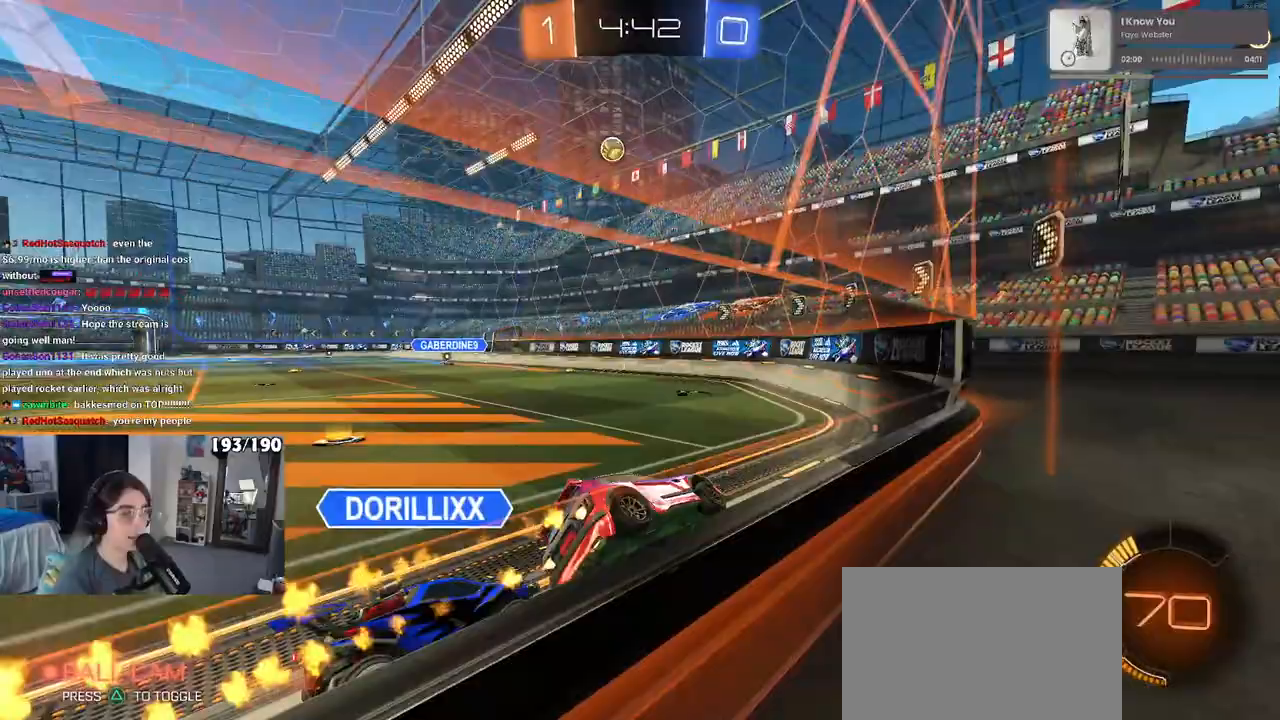
{"buttons": ["R1"], "left_stick": "left", "right_stick": "center"}
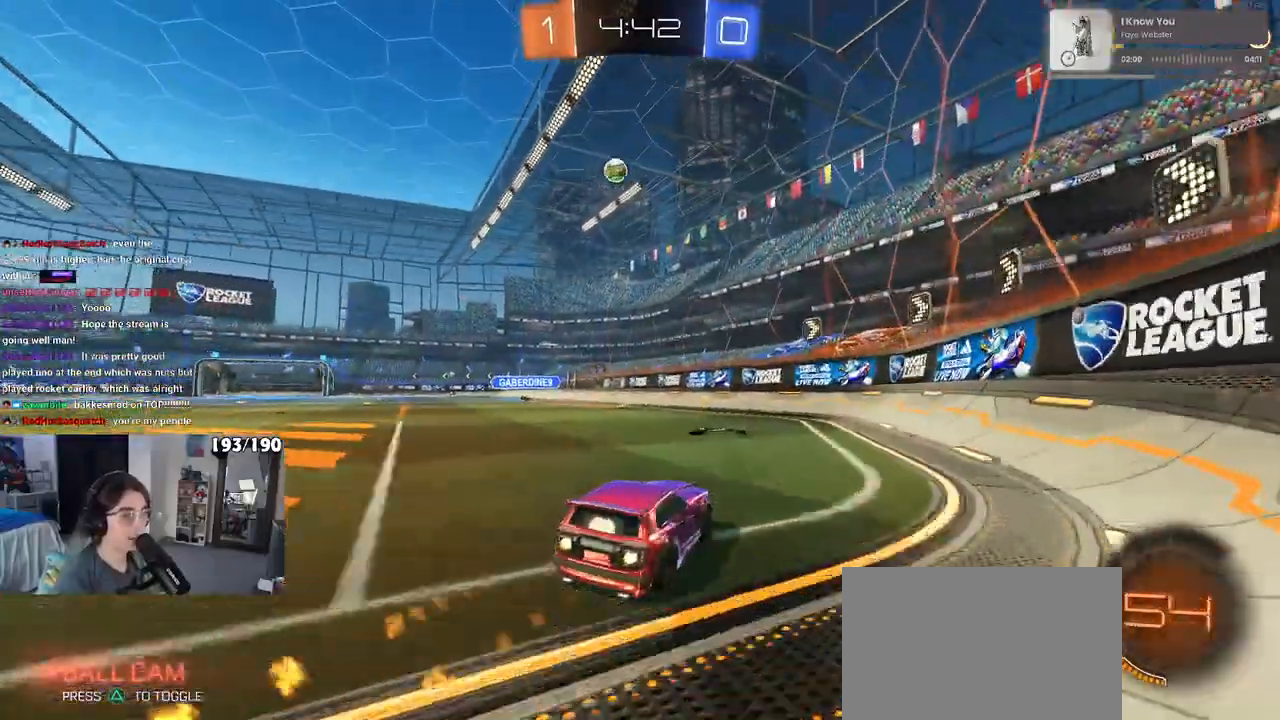
{"buttons": ["R1"], "left_stick": "left", "right_stick": "center", "events": [[133, "left_stick", "center"], [383, "left_stick", "left"]]}
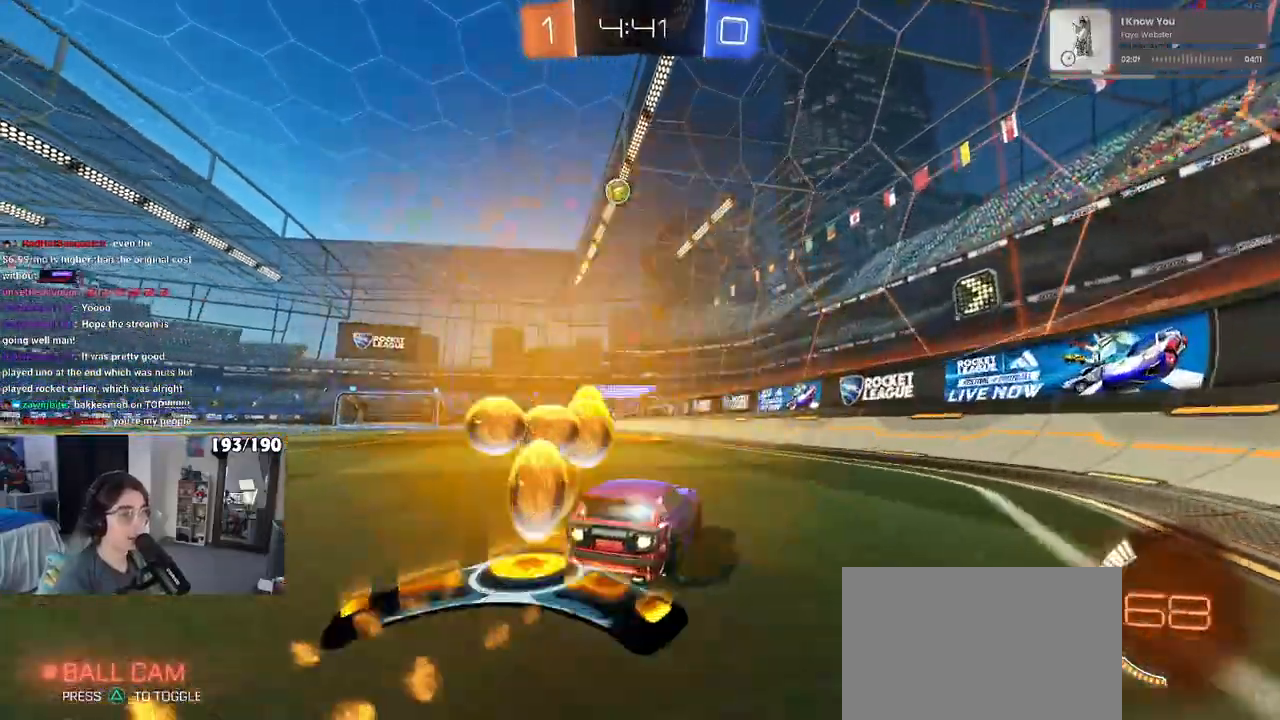
{"buttons": [], "left_stick": "center", "right_stick": "center", "events": [[133, "left_stick", "center"], [283, "R1", "up"]]}
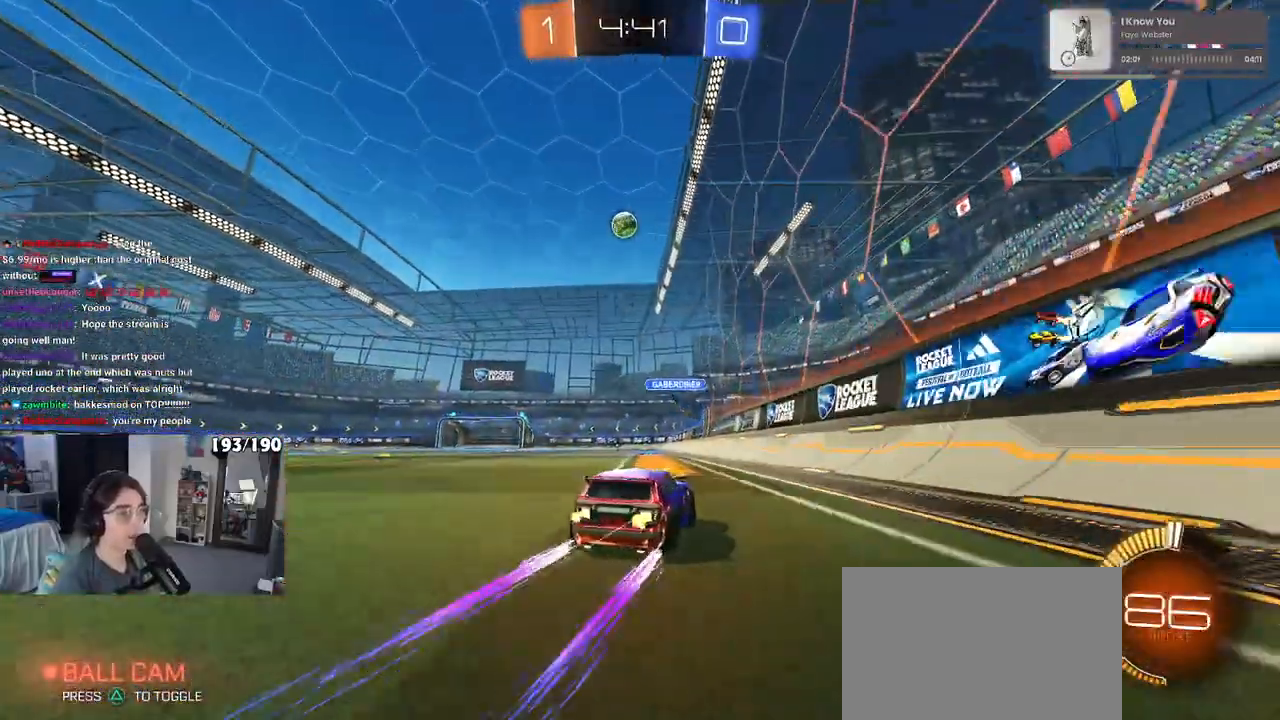
{"buttons": [], "left_stick": "left", "right_stick": "center", "events": [[467, "left_stick", "left"]]}
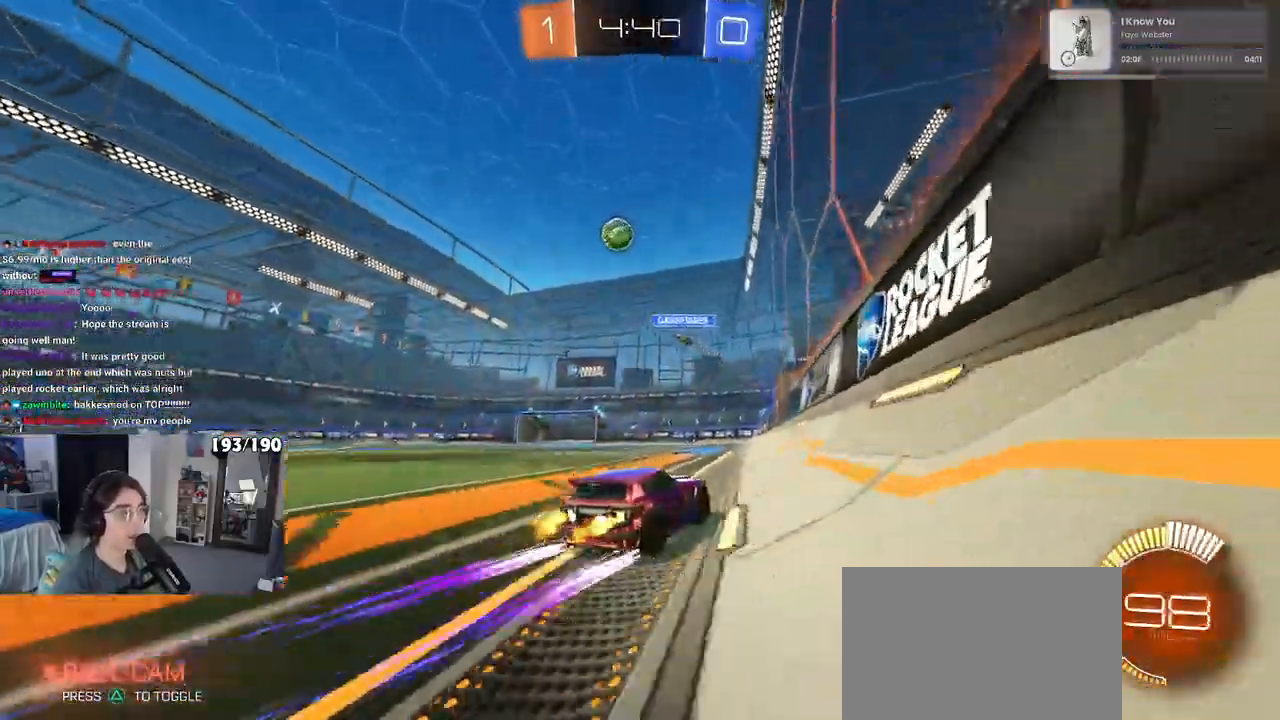
{"buttons": [], "left_stick": "left", "right_stick": "center", "events": []}
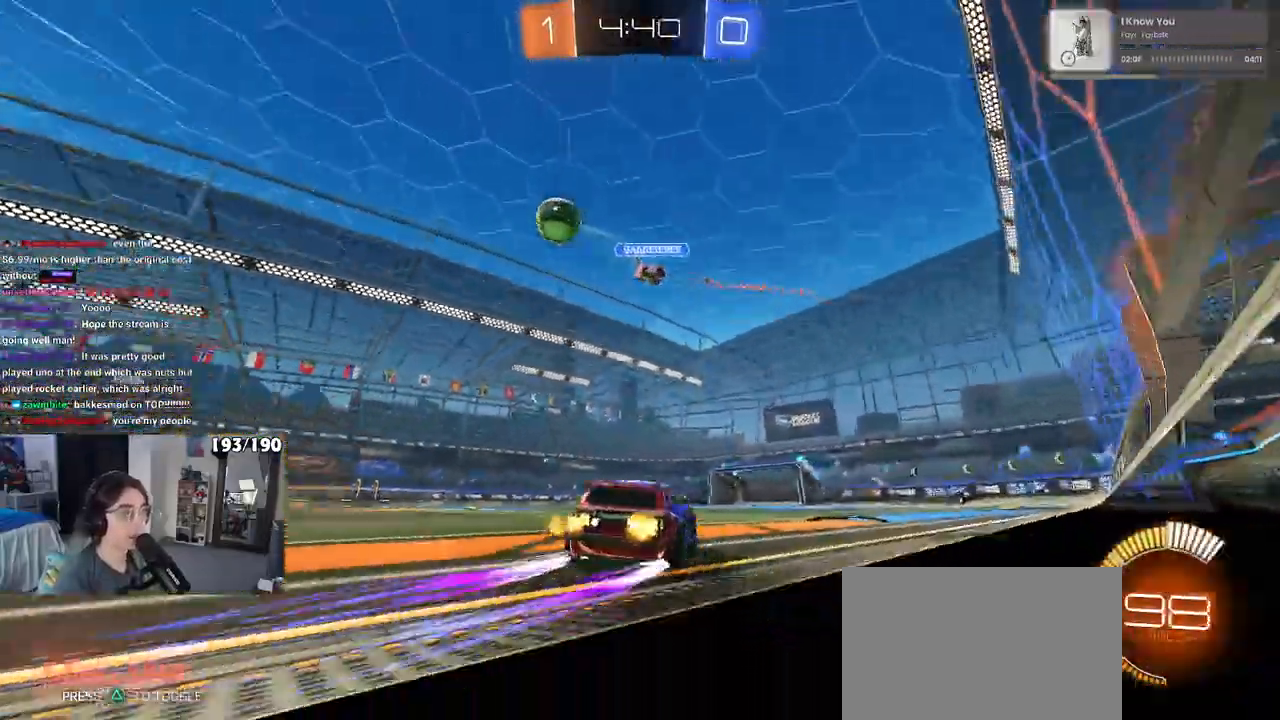
{"buttons": [], "left_stick": "left", "right_stick": "center", "events": []}
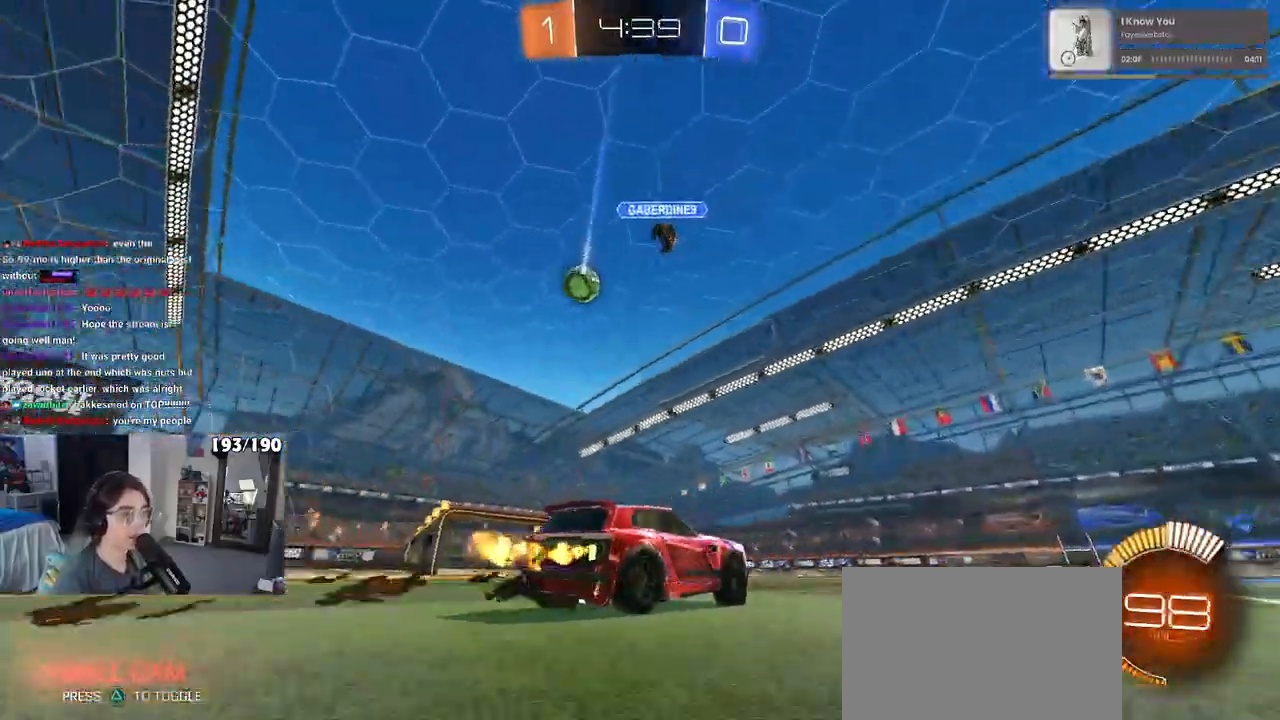
{"buttons": ["R1"], "left_stick": "left", "right_stick": "center", "events": [[367, "R1", "down"]]}
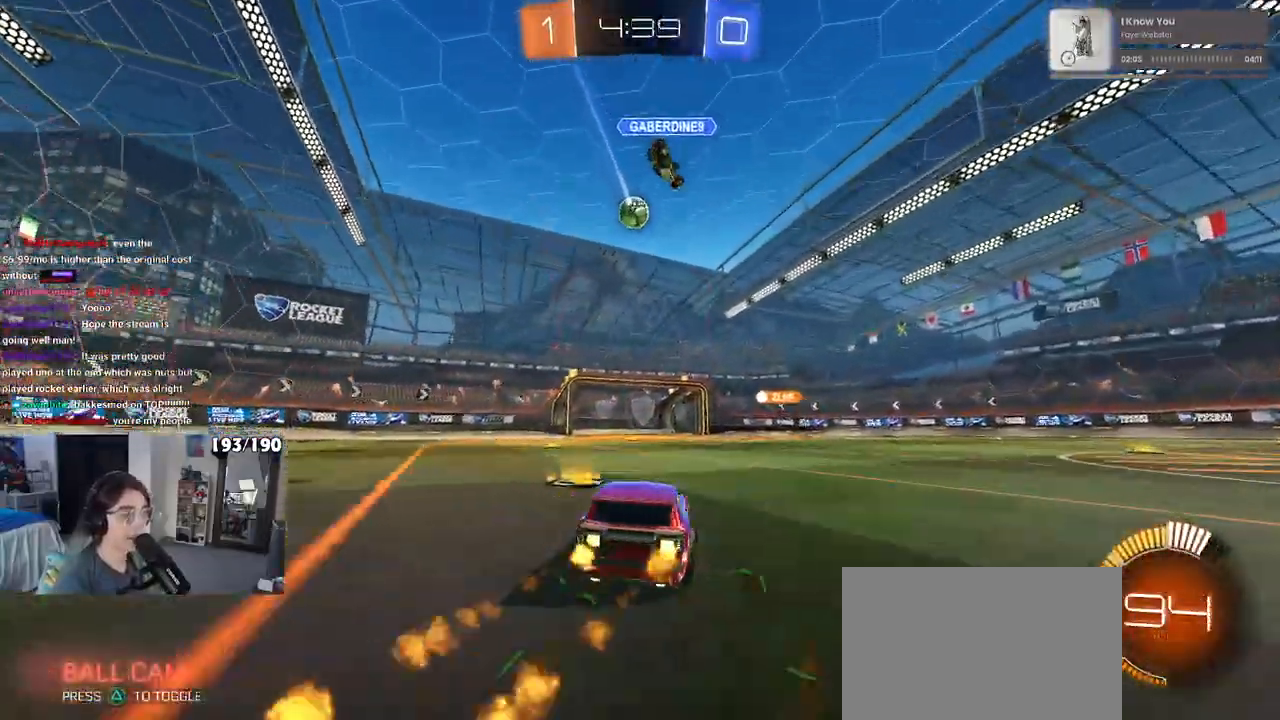
{"buttons": [], "left_stick": "center", "right_stick": "center", "events": [[150, "left_stick", "center"], [250, "R1", "up"]]}
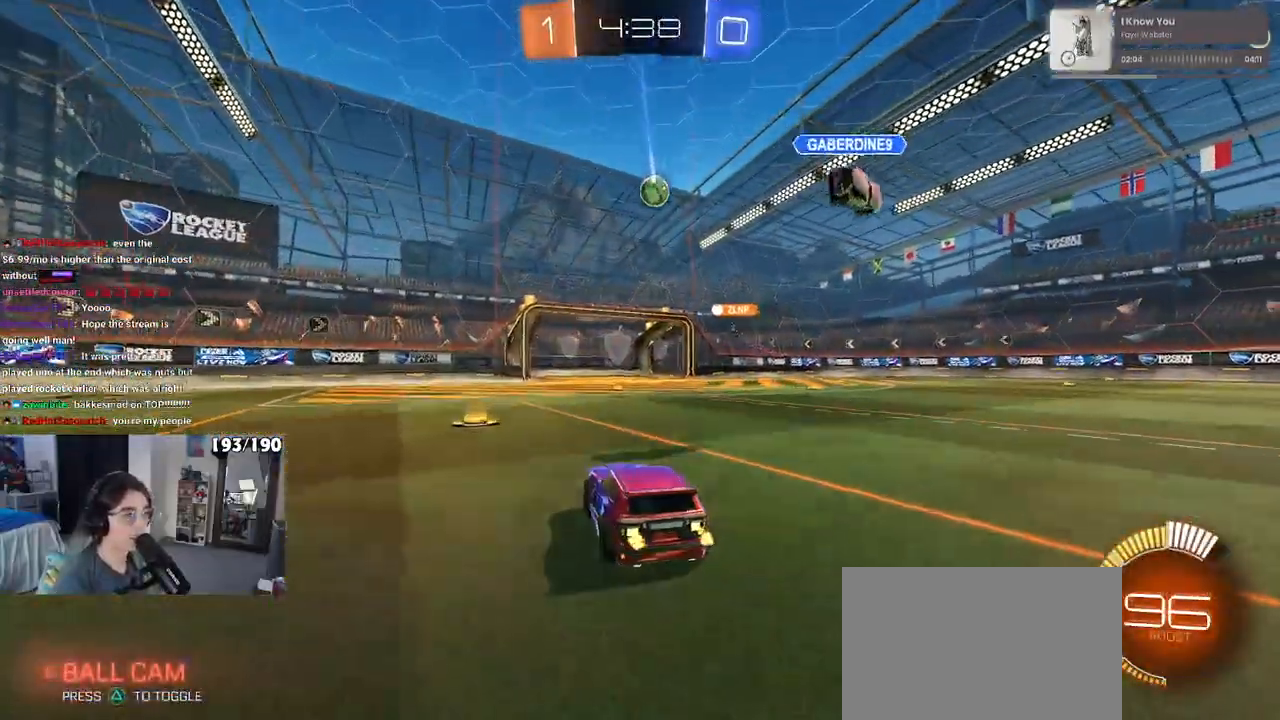
{"buttons": [], "left_stick": "right", "right_stick": "center", "events": [[83, "left_stick", "left"], [217, "left_stick", "center"], [483, "left_stick", "right"]]}
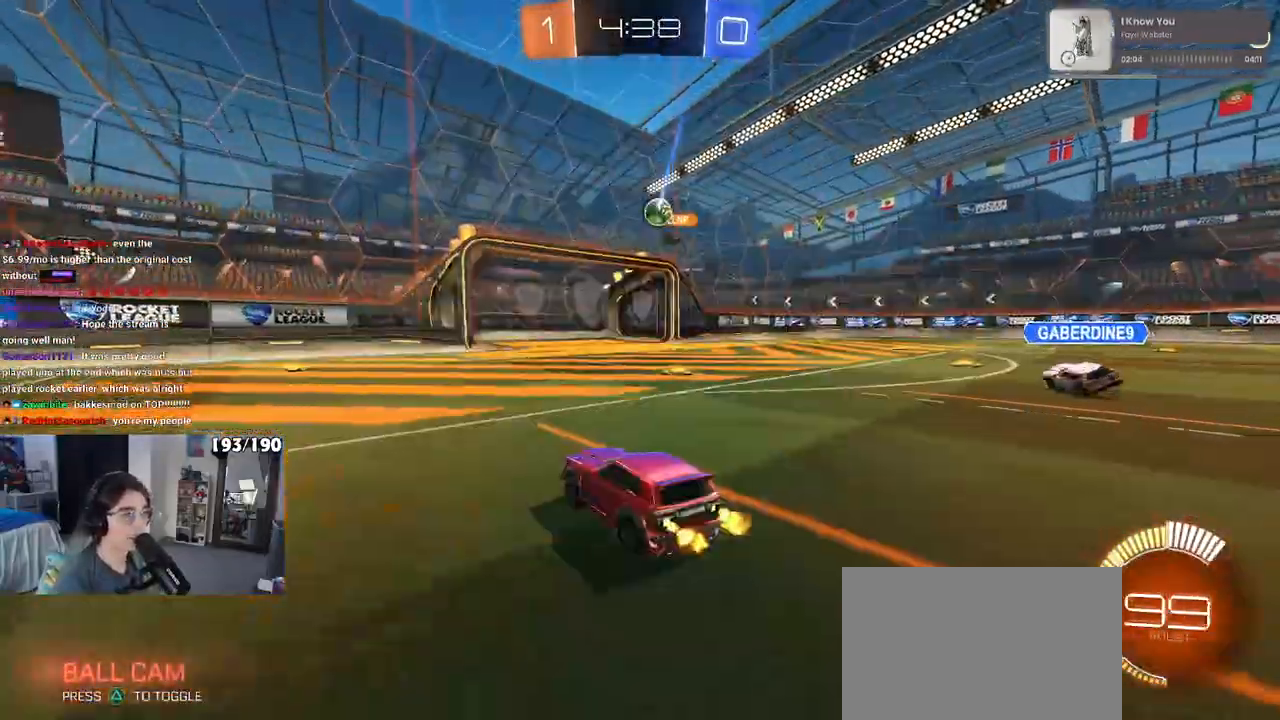
{"buttons": [], "left_stick": "center", "right_stick": "center", "events": [[500, "left_stick", "center"]]}
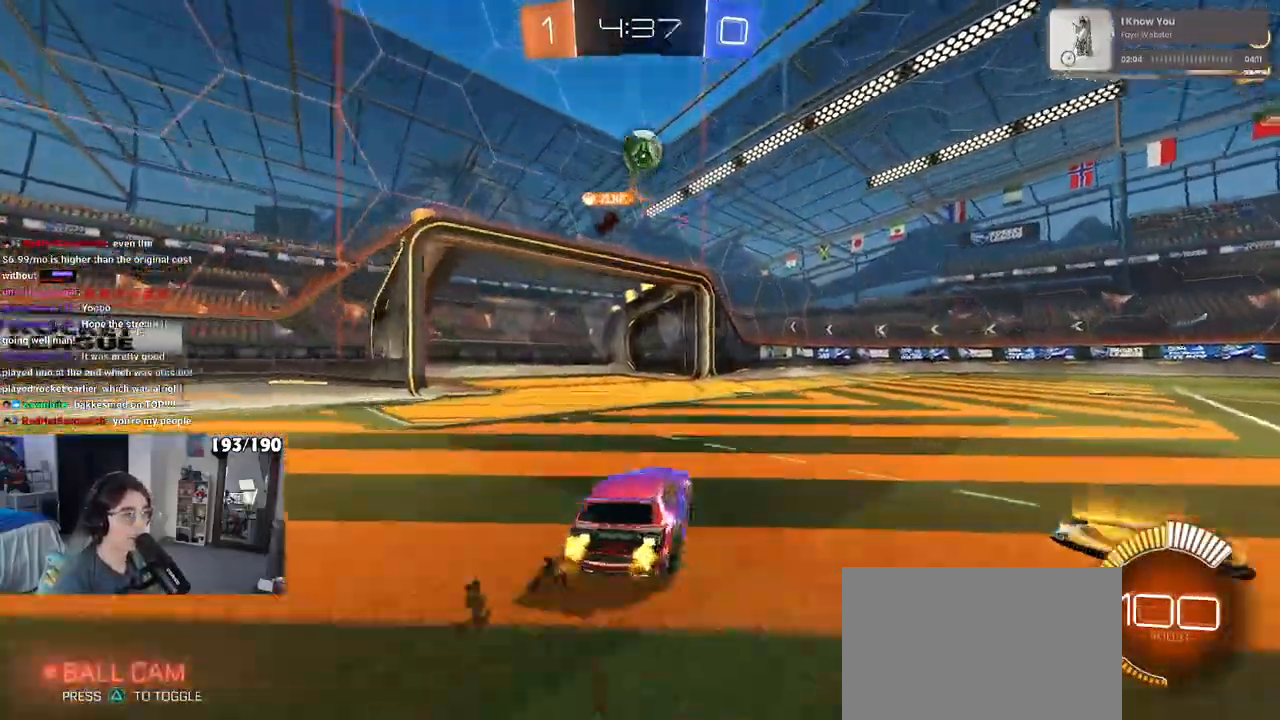
{"buttons": [], "left_stick": "left", "right_stick": "center", "events": [[450, "left_stick", "left"]]}